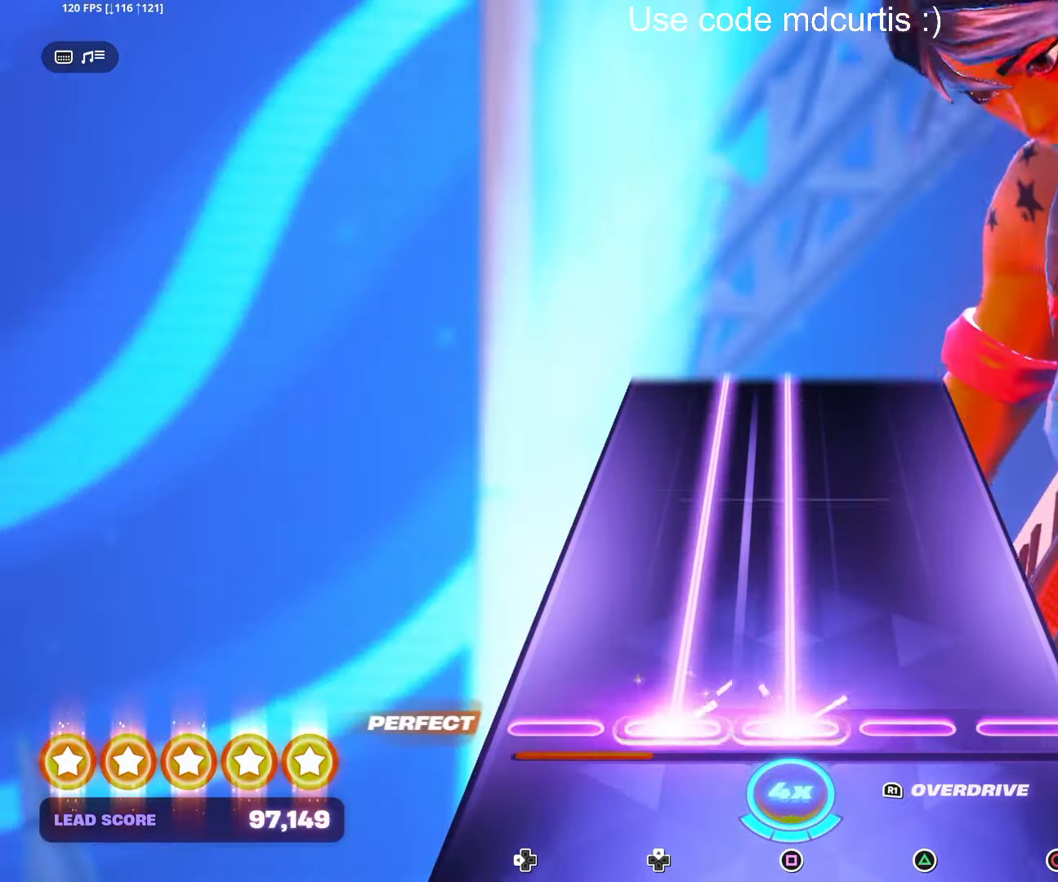
Gameplay with a controller (PlayStation layout); each line is a JSON object with the inputs held at the frame after it. "events" lists button and stick changes between this image and that frame as [ms after this image, input, new state], when the widget could be followed in between. Not read: left_stick.
{"buttons": ["SQUARE", "DPAD_UP"], "right_stick": "center", "events": []}
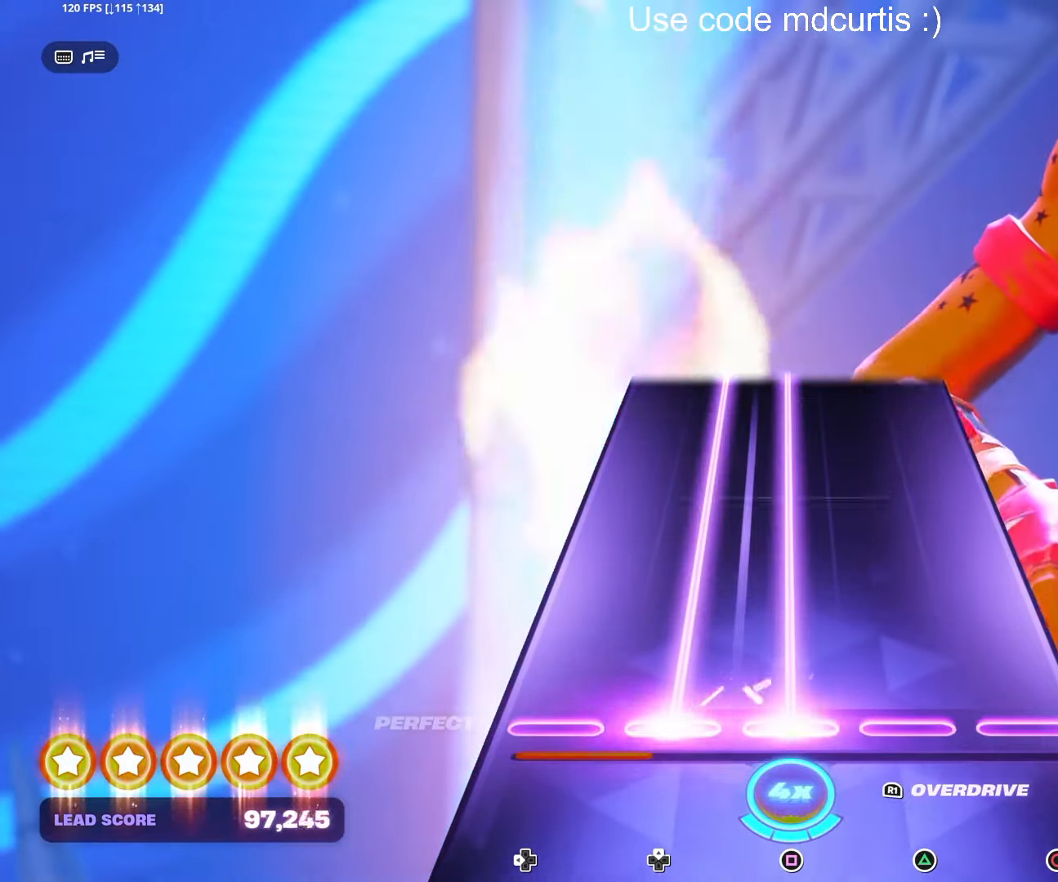
{"buttons": ["SQUARE", "DPAD_UP"], "right_stick": "center", "events": []}
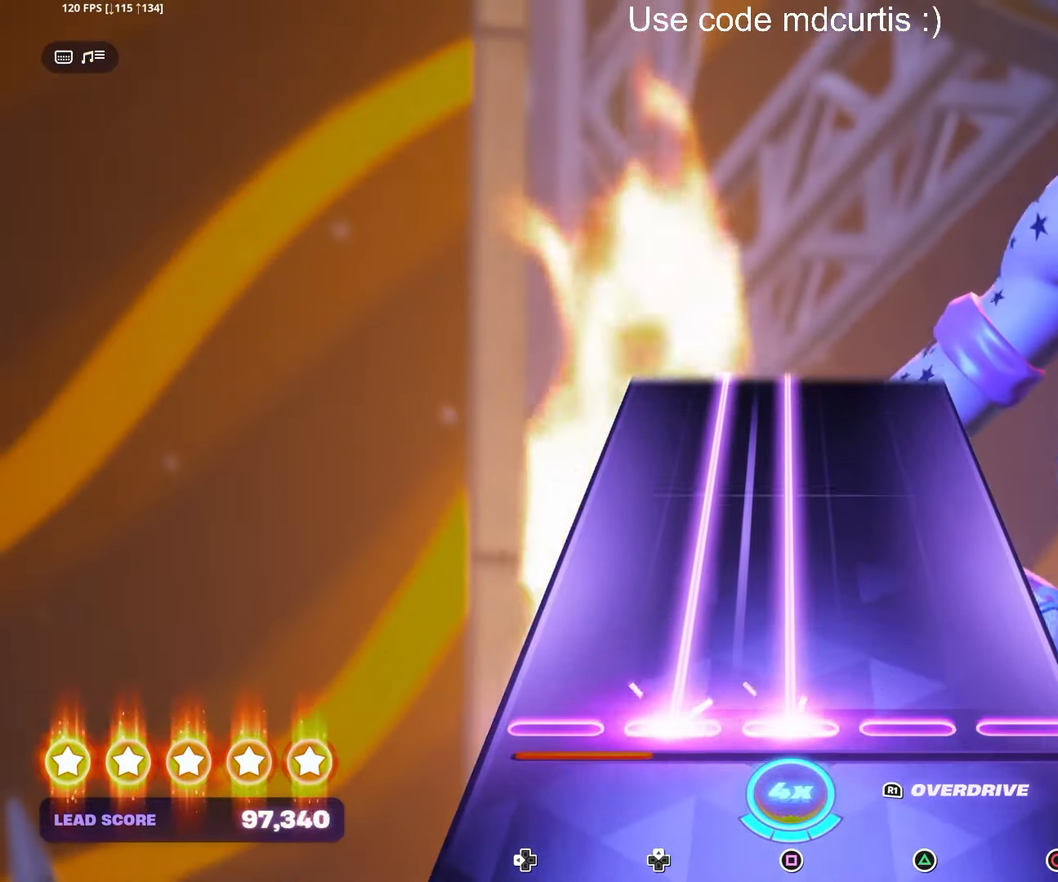
{"buttons": ["SQUARE", "DPAD_UP"], "right_stick": "center", "events": []}
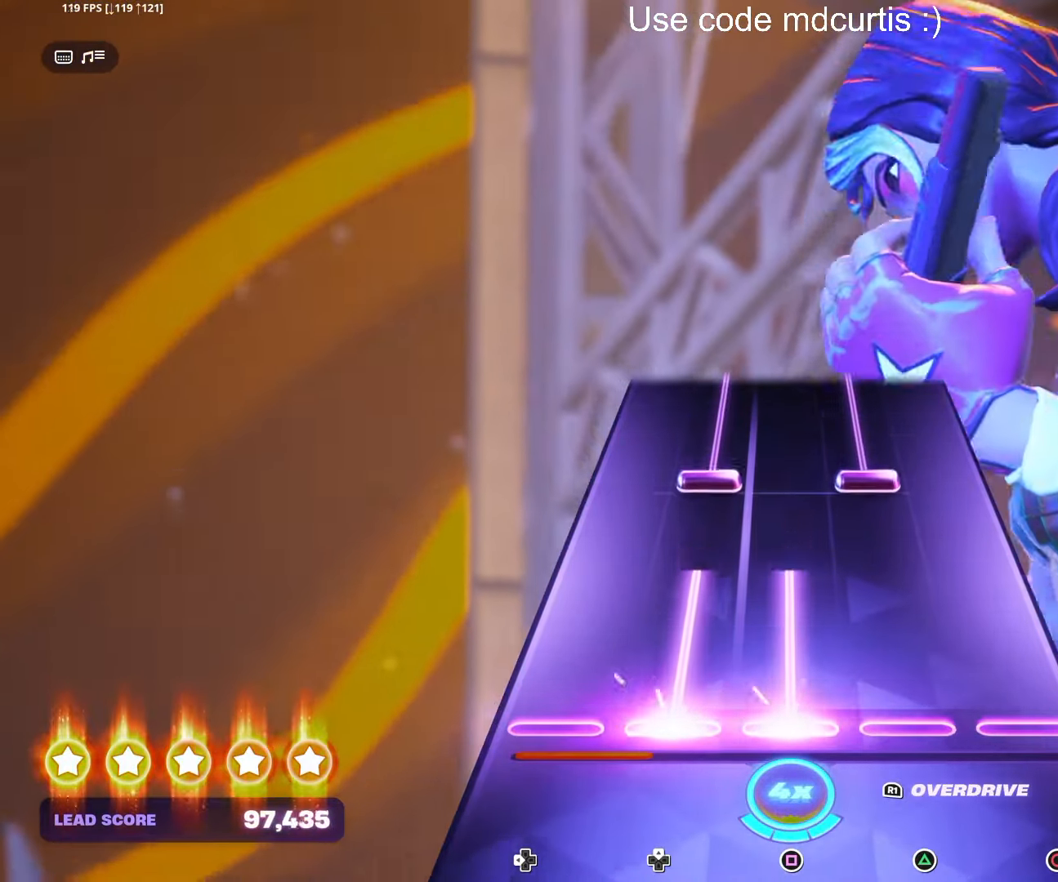
{"buttons": ["SQUARE", "R1", "DPAD_UP"], "right_stick": "center", "events": [[317, "R1", "down"]]}
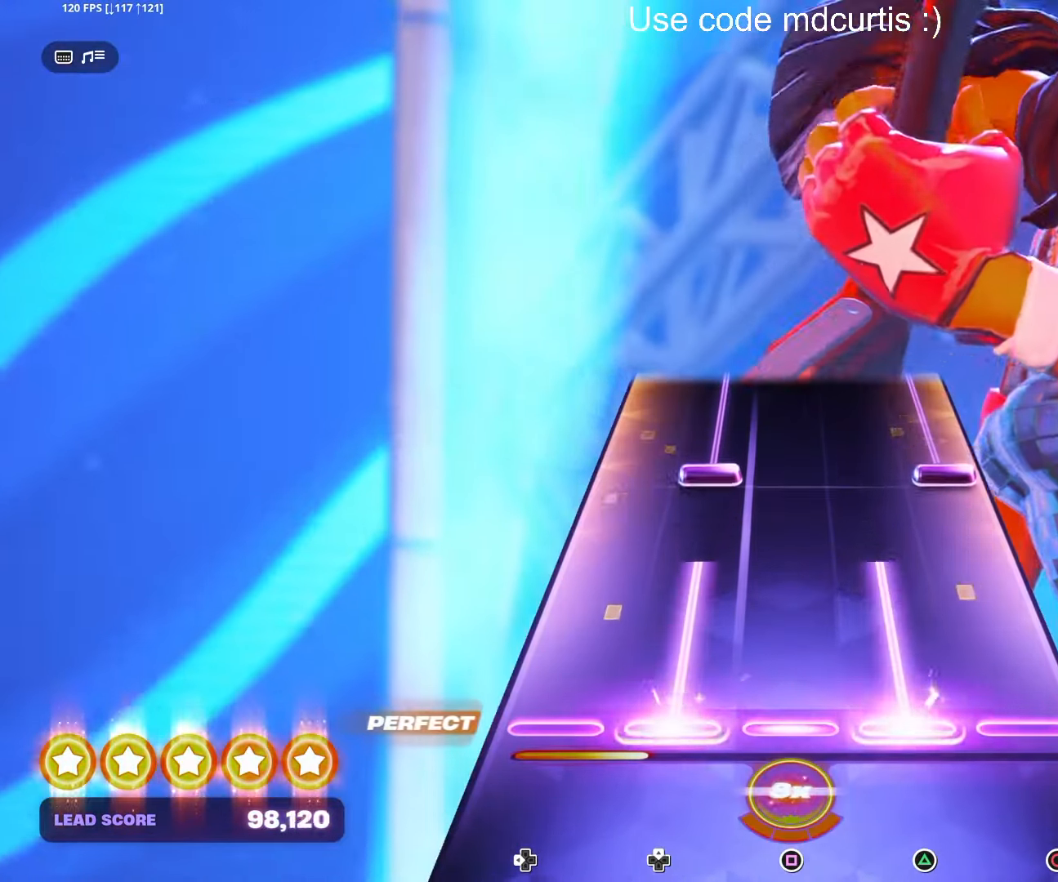
{"buttons": ["CIRCLE", "R1", "DPAD_UP"], "right_stick": "center", "events": [[17, "DPAD_UP", "up"], [34, "SQUARE", "up"], [300, "CIRCLE", "down"], [300, "DPAD_UP", "down"]]}
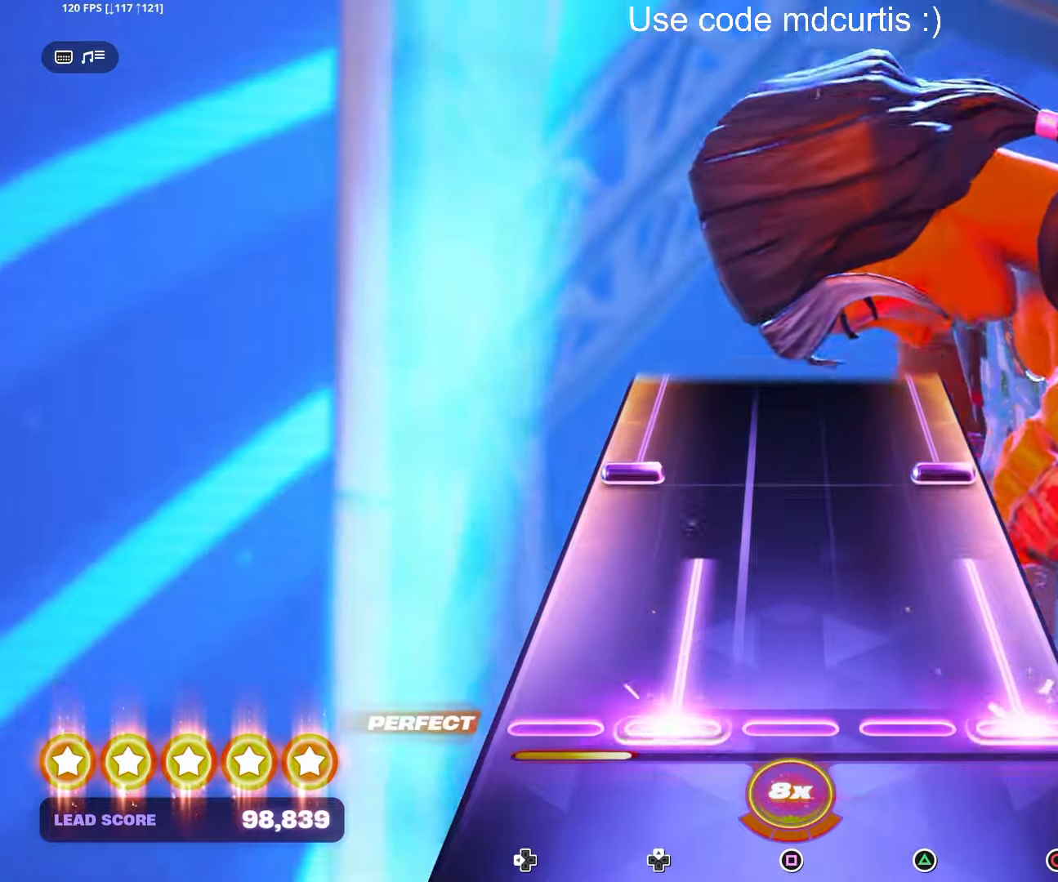
{"buttons": ["CIRCLE", "DPAD_LEFT"], "right_stick": "center", "events": [[200, "DPAD_UP", "up"], [233, "CIRCLE", "up"], [233, "R1", "up"], [316, "CIRCLE", "down"], [316, "DPAD_LEFT", "down"]]}
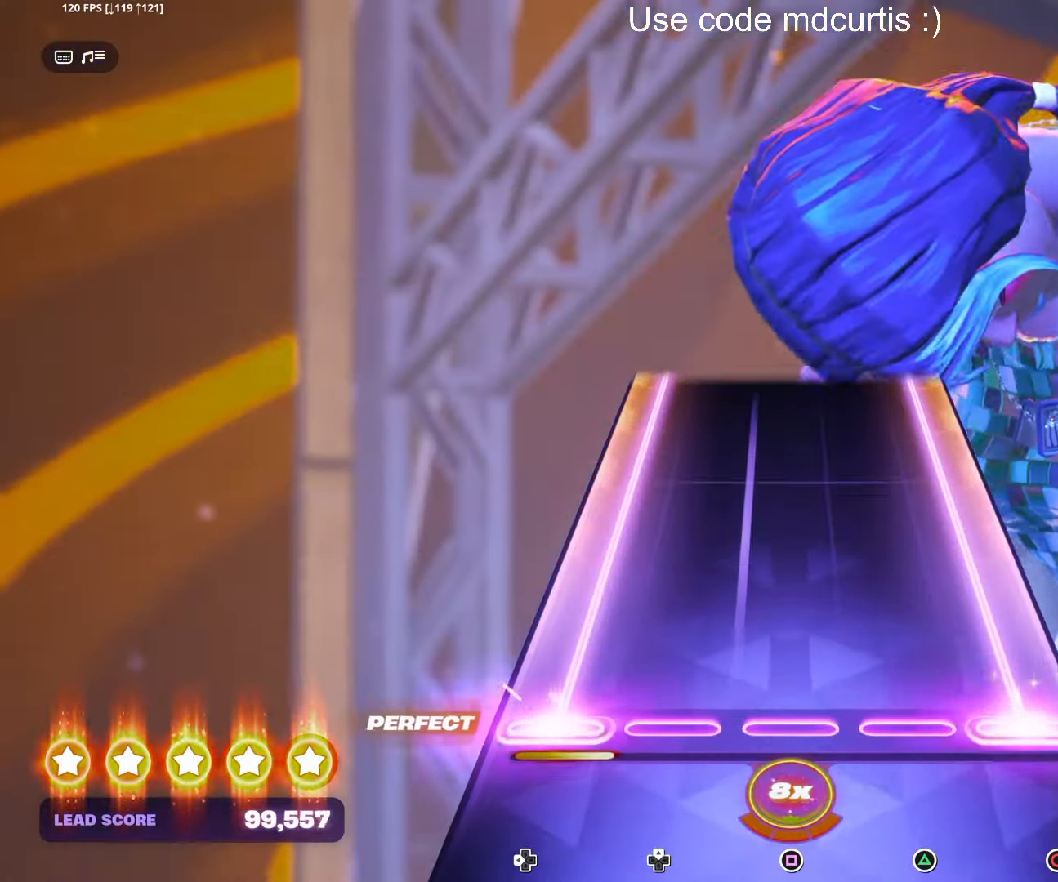
{"buttons": ["CIRCLE", "DPAD_LEFT"], "right_stick": "center", "events": []}
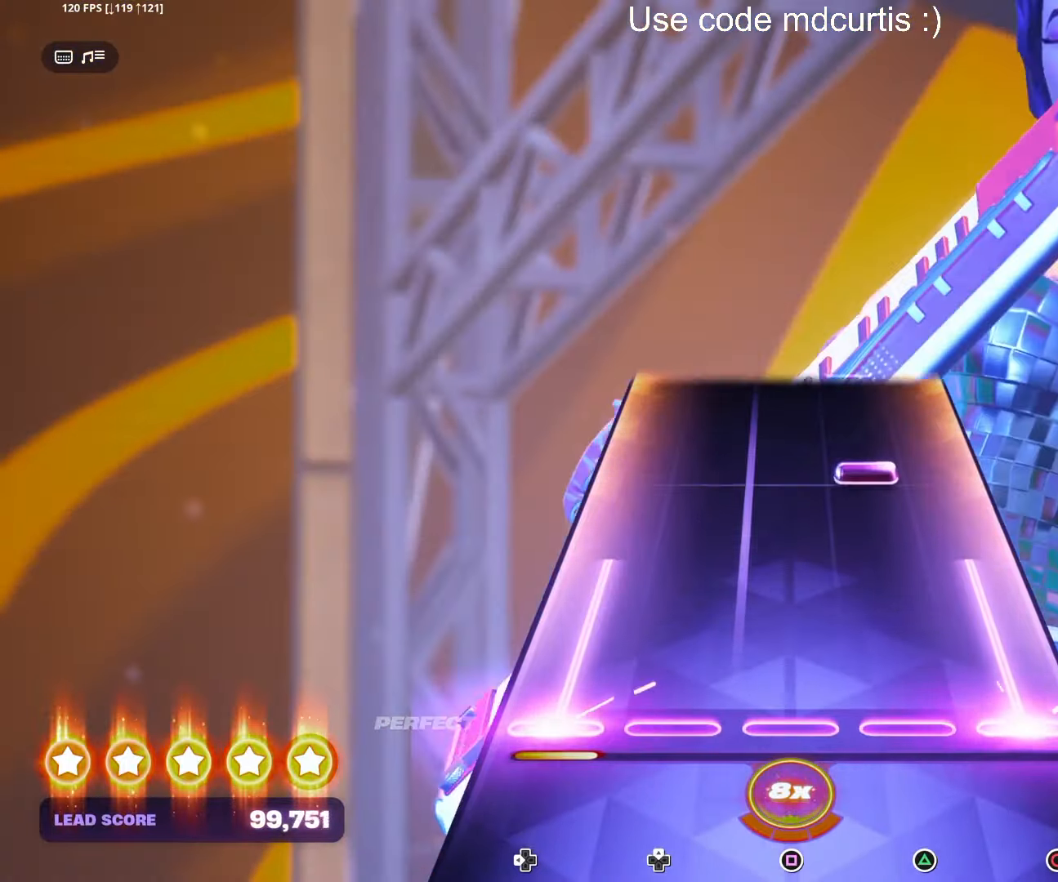
{"buttons": [], "right_stick": "center", "events": [[233, "CIRCLE", "up"], [233, "DPAD_LEFT", "up"], [316, "TRIANGLE", "down"], [433, "TRIANGLE", "up"]]}
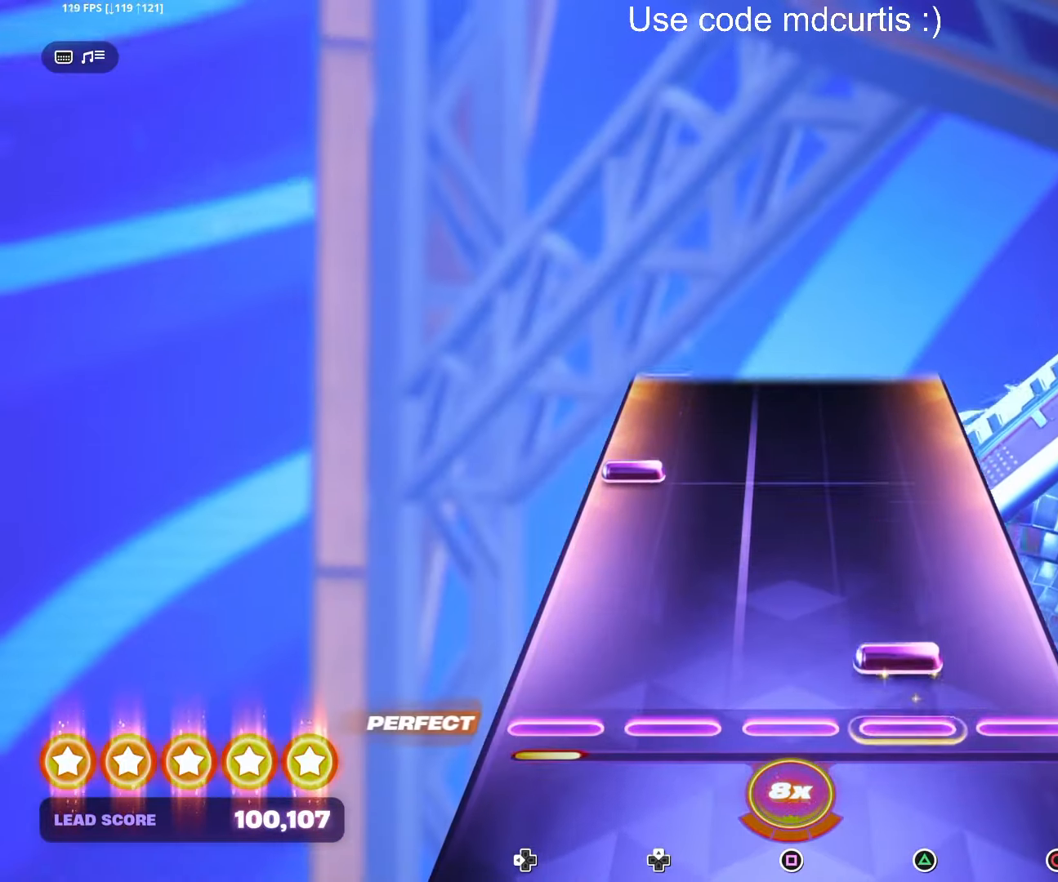
{"buttons": [], "right_stick": "center", "events": [[66, "TRIANGLE", "down"], [200, "TRIANGLE", "up"], [333, "DPAD_LEFT", "down"], [450, "DPAD_LEFT", "up"]]}
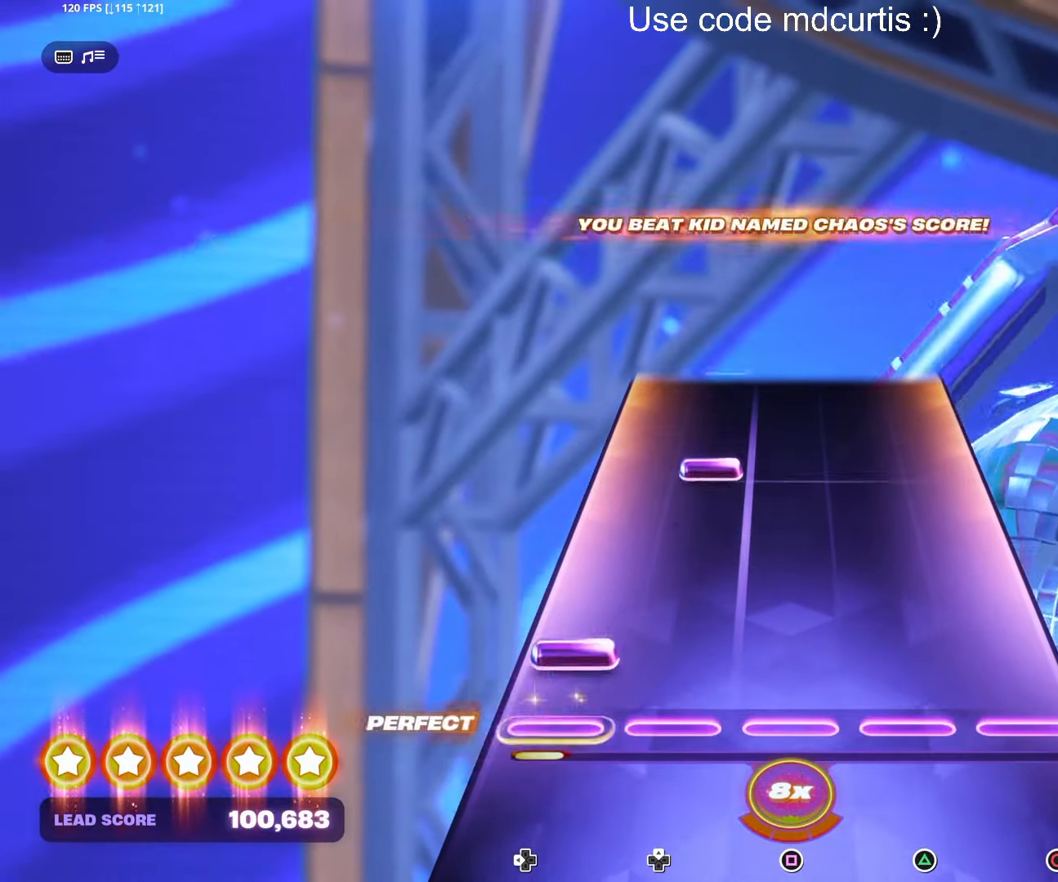
{"buttons": [], "right_stick": "center", "events": [[83, "DPAD_LEFT", "down"], [183, "DPAD_LEFT", "up"], [333, "DPAD_UP", "down"], [416, "DPAD_UP", "up"]]}
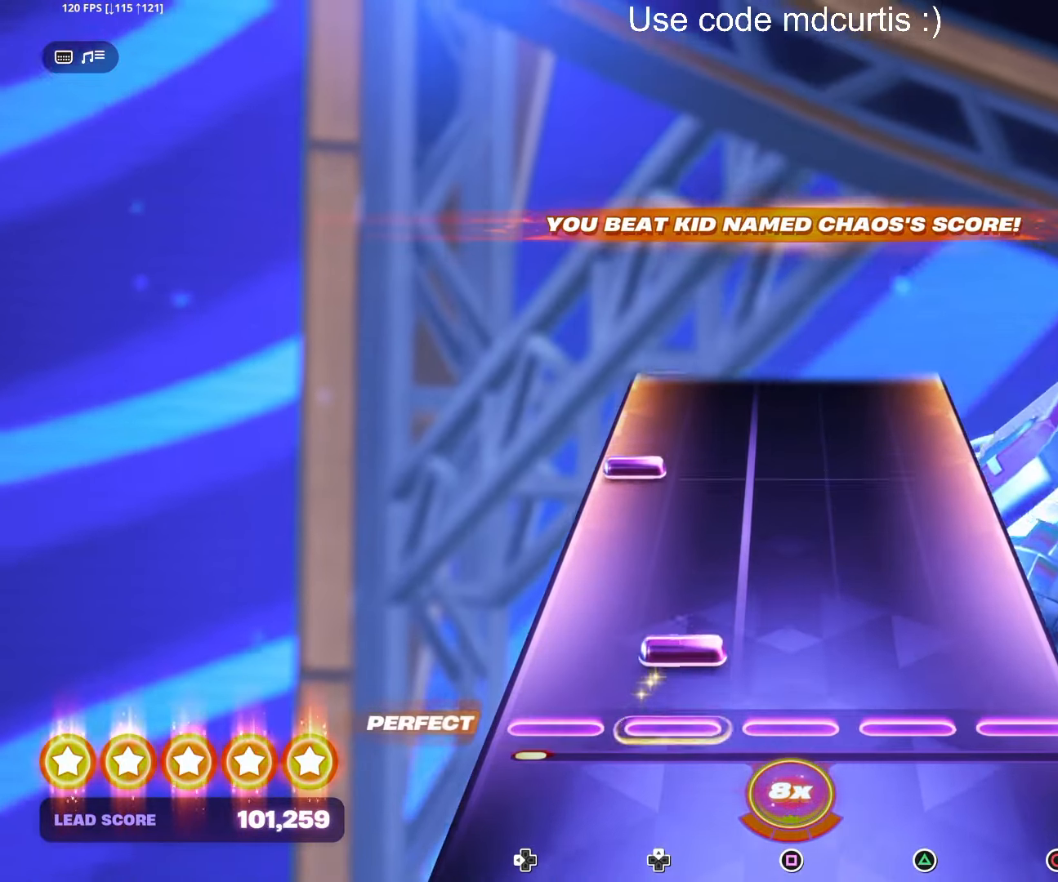
{"buttons": [], "right_stick": "center", "events": [[83, "DPAD_UP", "down"], [183, "DPAD_UP", "up"], [333, "DPAD_LEFT", "down"], [450, "DPAD_LEFT", "up"]]}
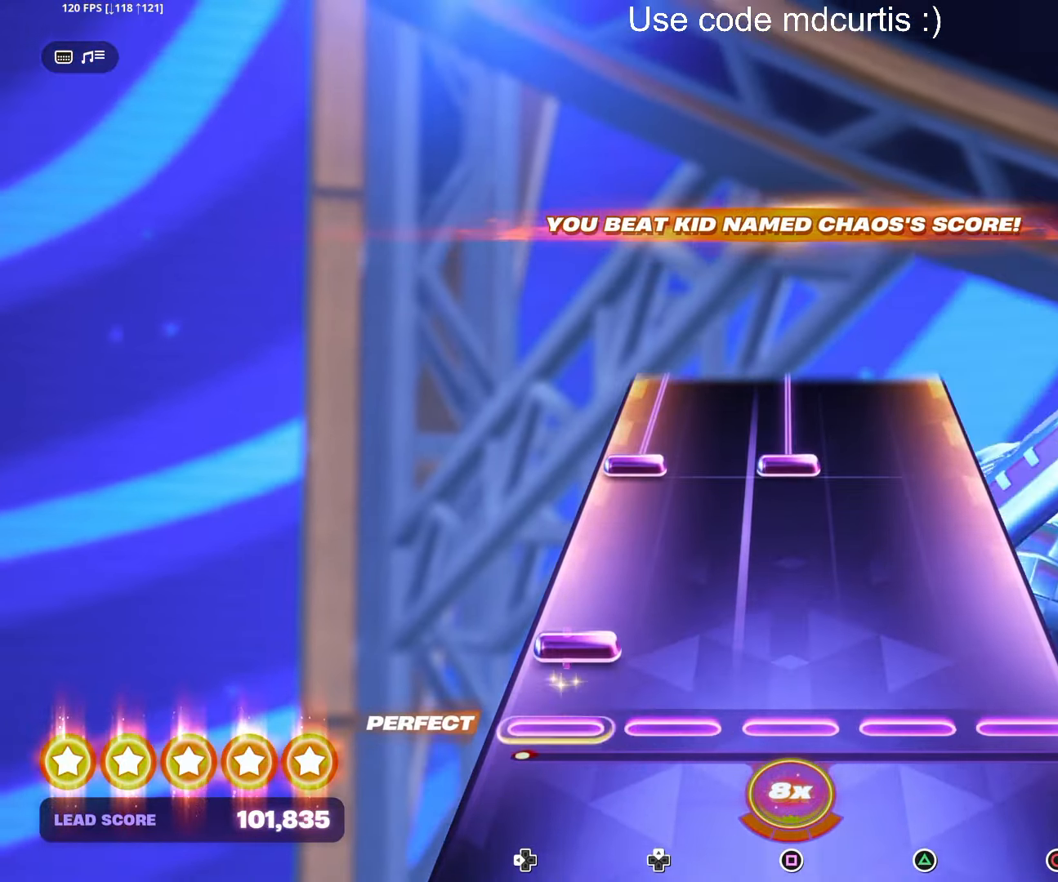
{"buttons": ["SQUARE", "DPAD_LEFT"], "right_stick": "center", "events": [[83, "DPAD_LEFT", "down"], [183, "DPAD_LEFT", "up"], [333, "DPAD_LEFT", "down"], [333, "SQUARE", "down"]]}
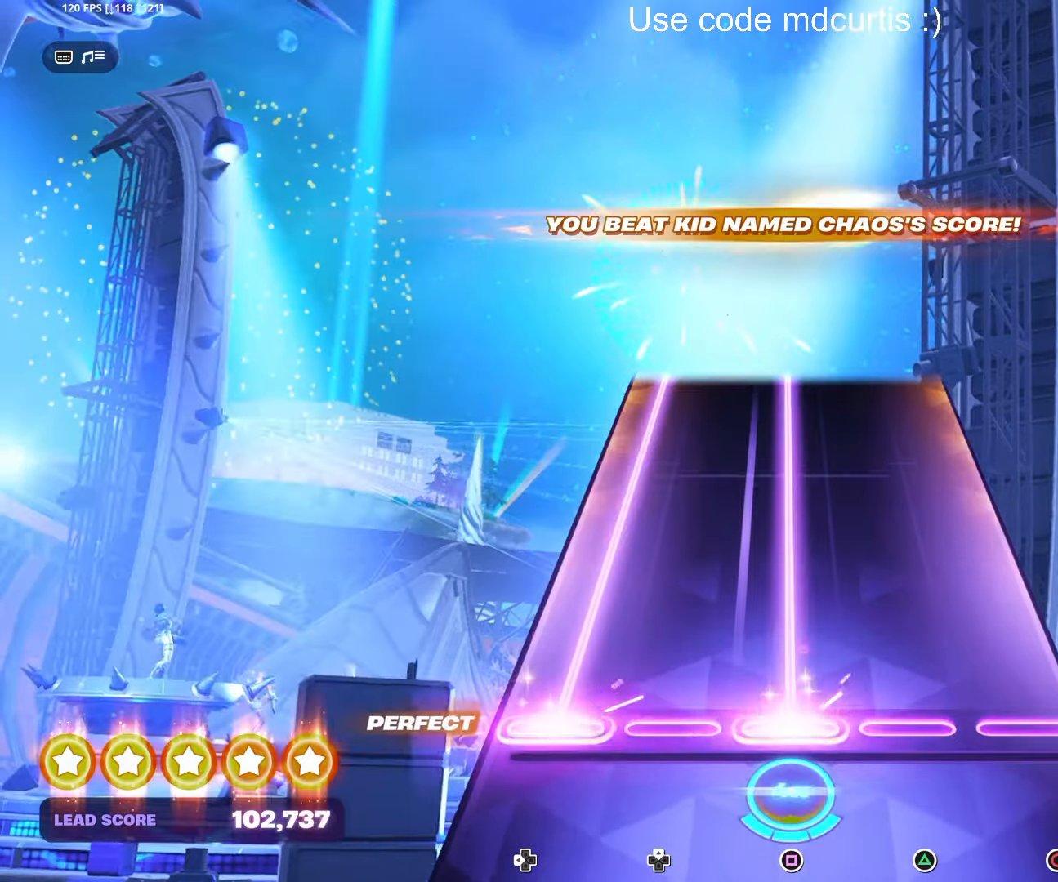
{"buttons": ["SQUARE", "DPAD_LEFT"], "right_stick": "center", "events": []}
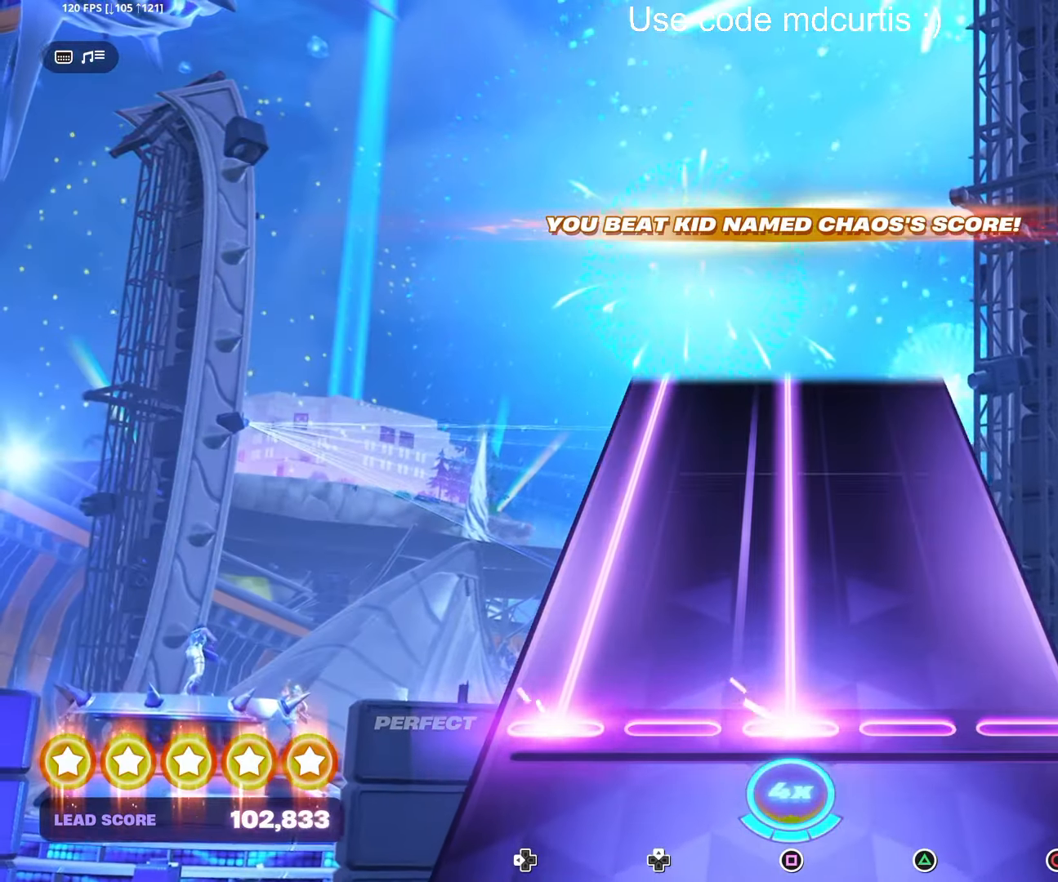
{"buttons": ["SQUARE", "DPAD_LEFT"], "right_stick": "center", "events": []}
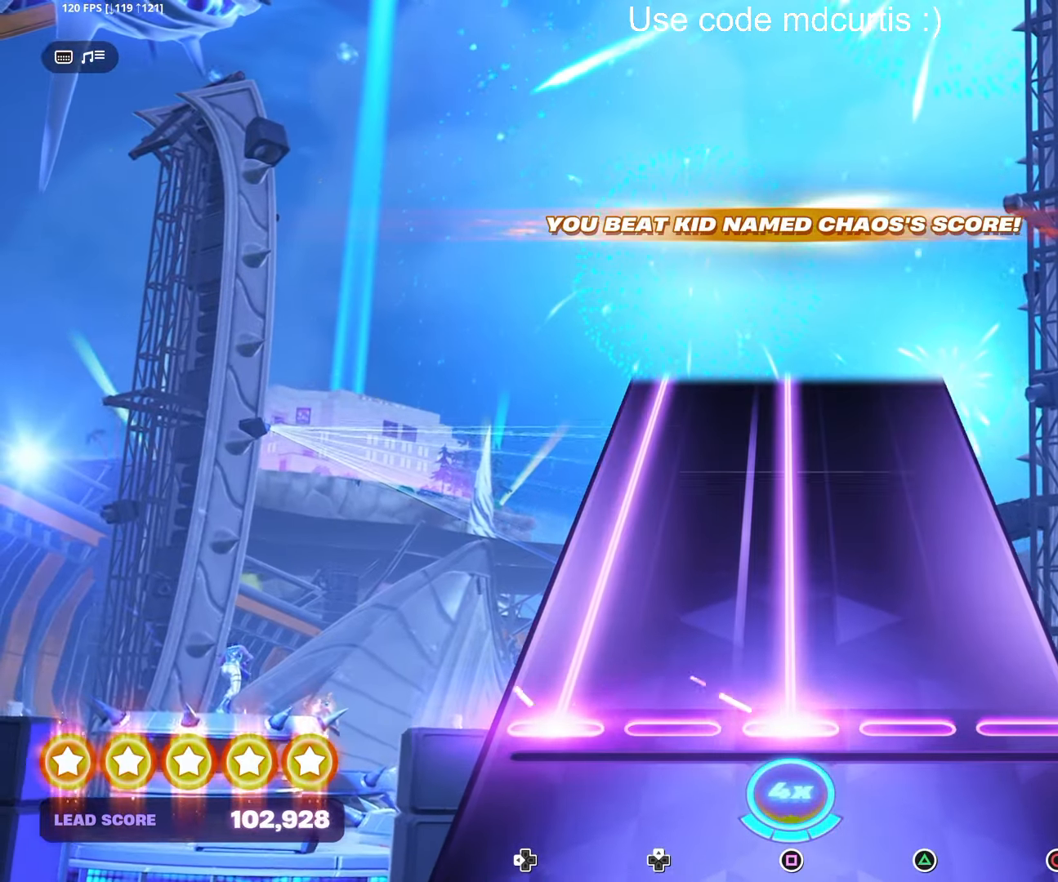
{"buttons": ["SQUARE", "DPAD_LEFT"], "right_stick": "center", "events": []}
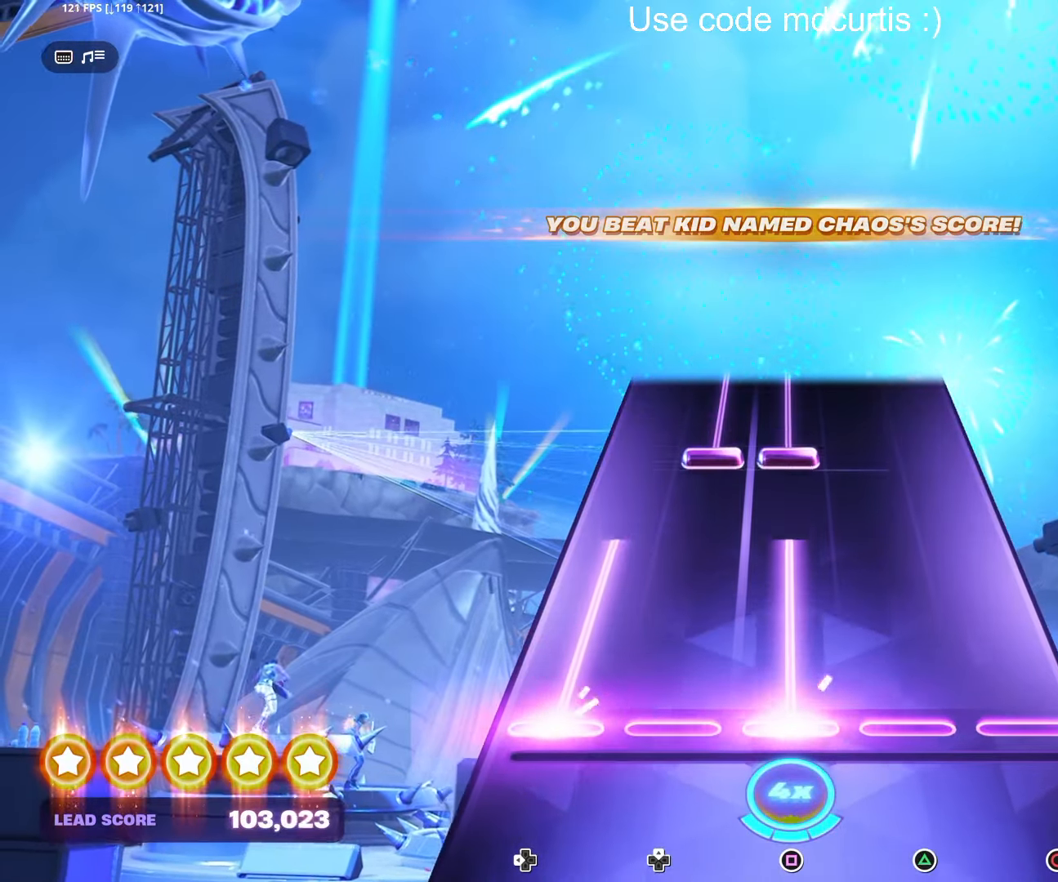
{"buttons": ["SQUARE", "DPAD_UP"], "right_stick": "center", "events": [[250, "DPAD_LEFT", "up"], [283, "SQUARE", "up"], [367, "DPAD_UP", "down"], [367, "SQUARE", "down"]]}
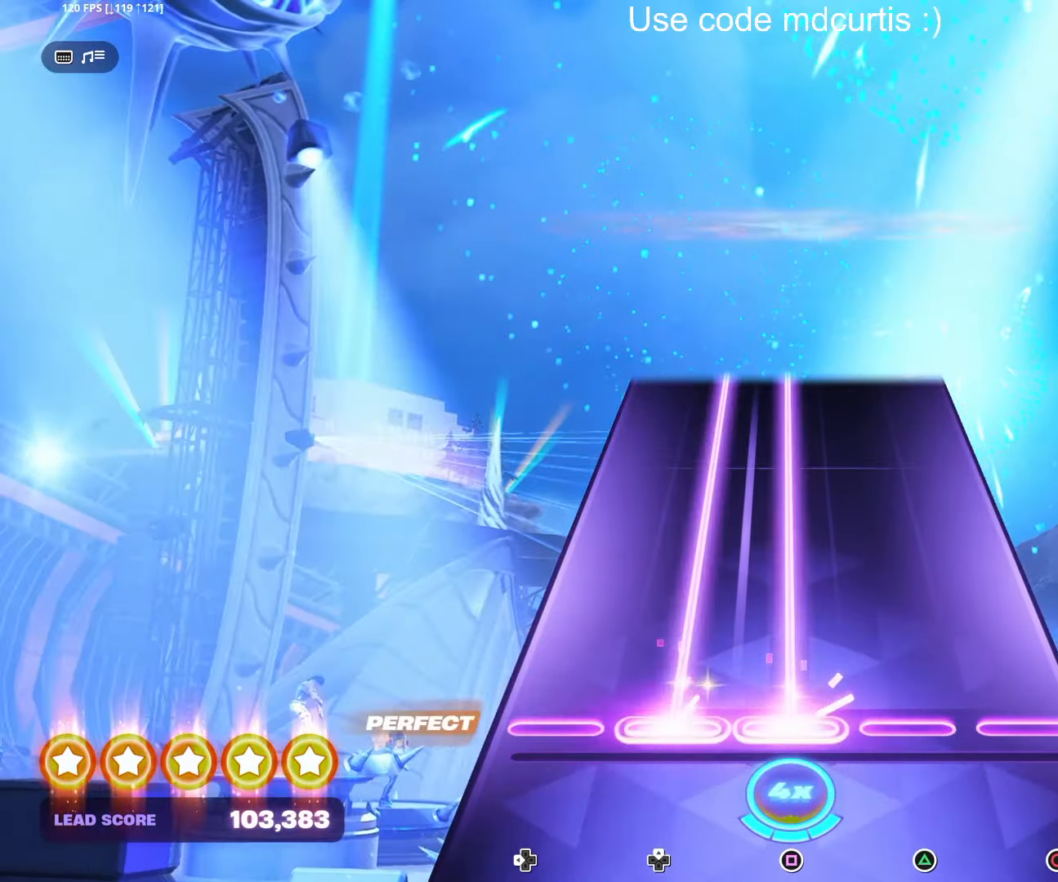
{"buttons": ["SQUARE", "DPAD_UP"], "right_stick": "center", "events": []}
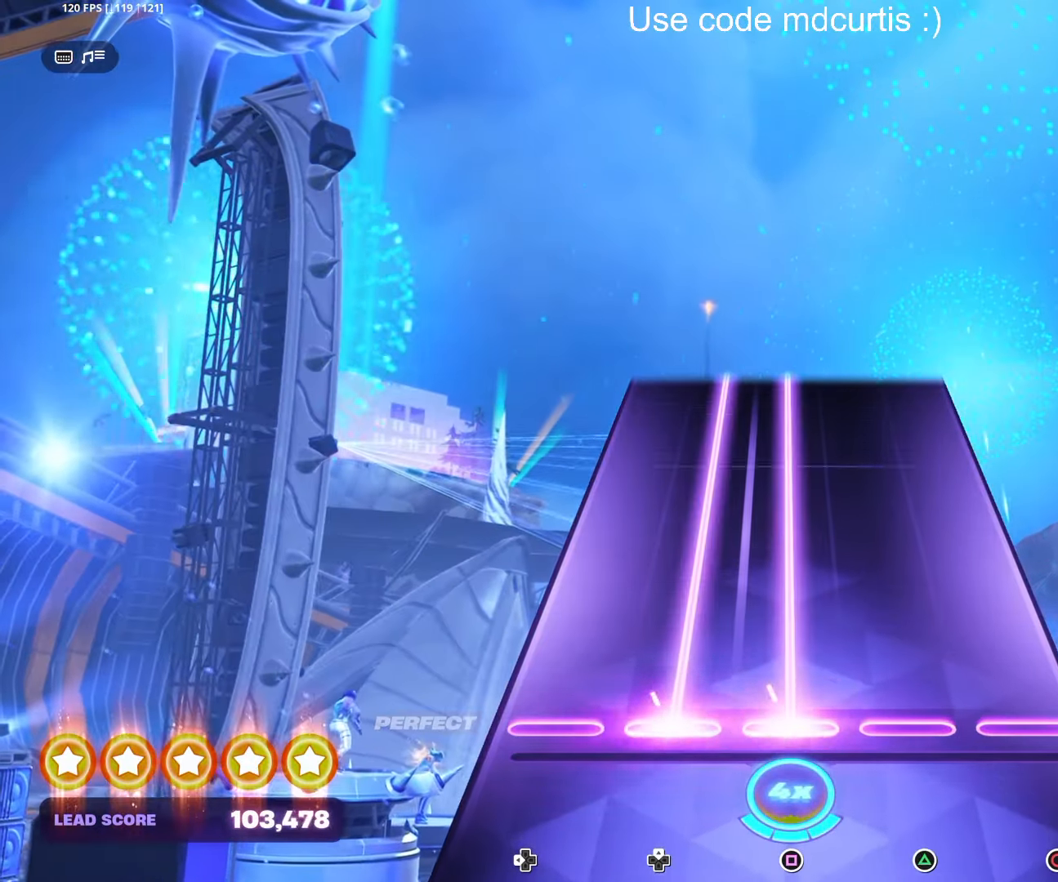
{"buttons": ["SQUARE", "DPAD_UP"], "right_stick": "center", "events": []}
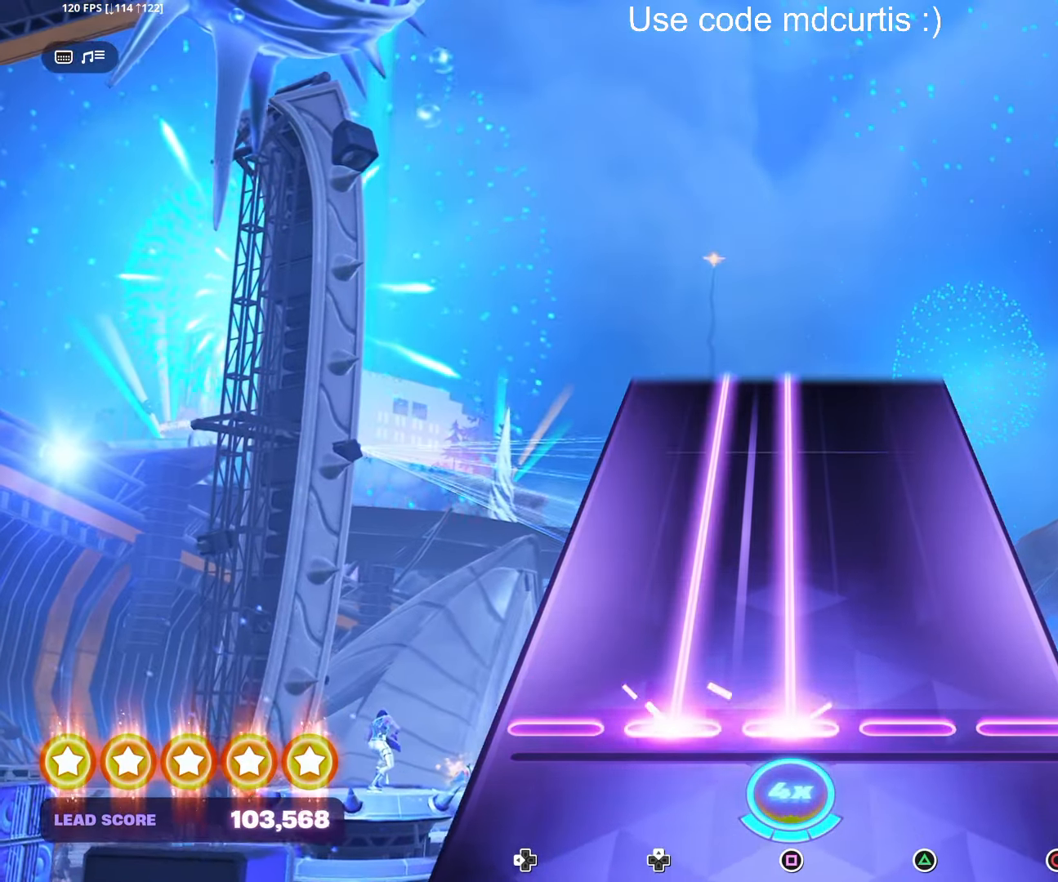
{"buttons": ["SQUARE", "DPAD_UP"], "right_stick": "center", "events": []}
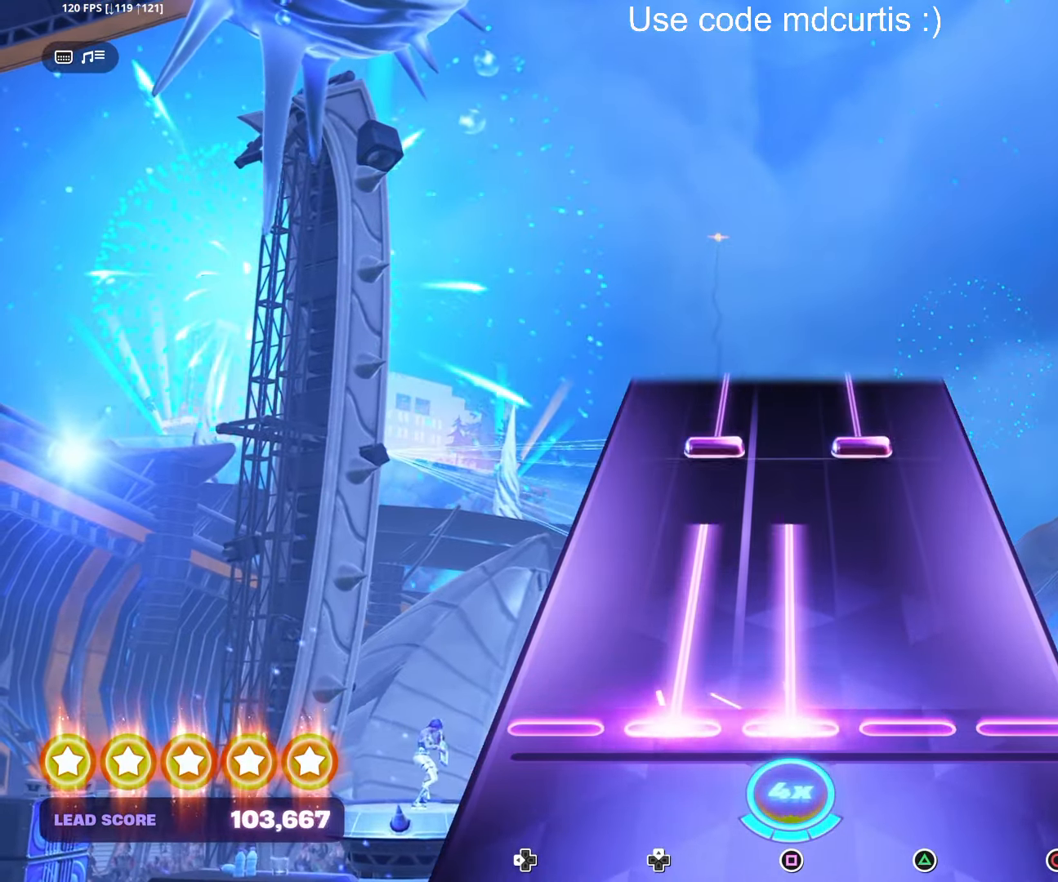
{"buttons": ["TRIANGLE", "DPAD_UP"], "right_stick": "center", "events": [[267, "DPAD_UP", "up"], [300, "SQUARE", "up"], [383, "DPAD_UP", "down"], [383, "TRIANGLE", "down"]]}
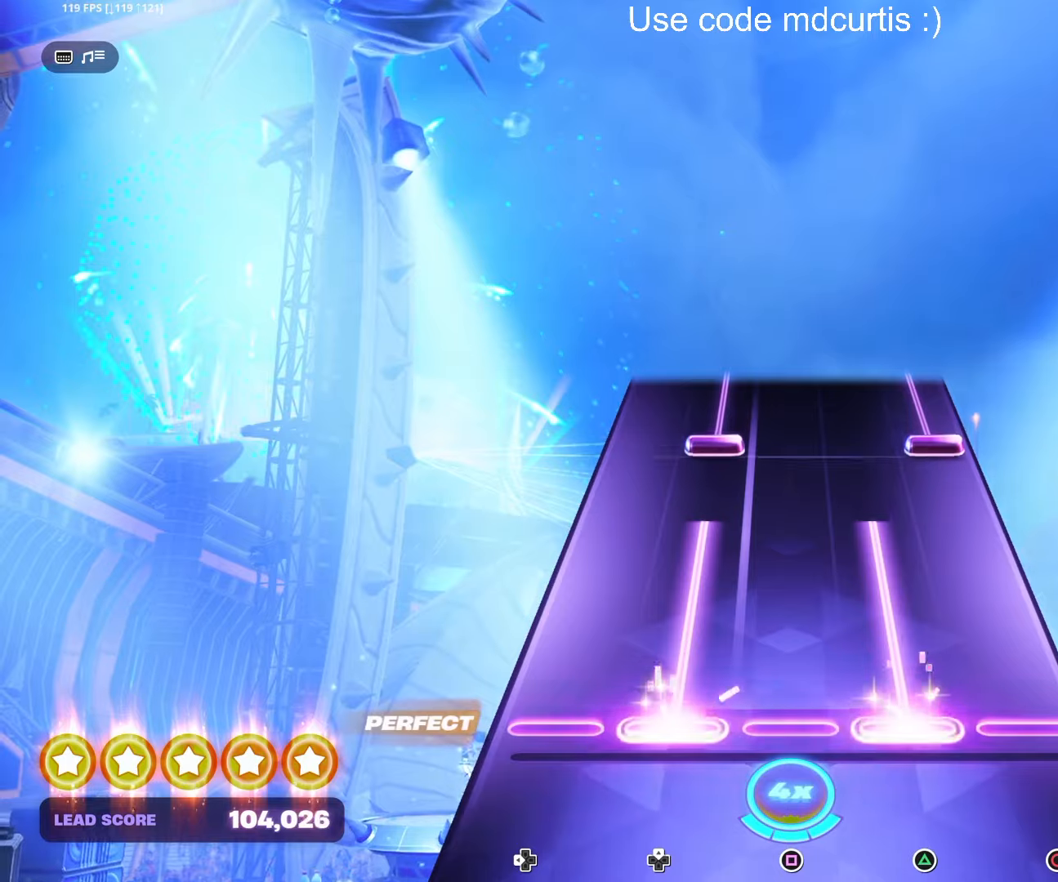
{"buttons": ["CIRCLE", "DPAD_UP"], "right_stick": "center", "events": [[267, "DPAD_UP", "up"], [284, "TRIANGLE", "up"], [384, "CIRCLE", "down"], [384, "DPAD_UP", "down"]]}
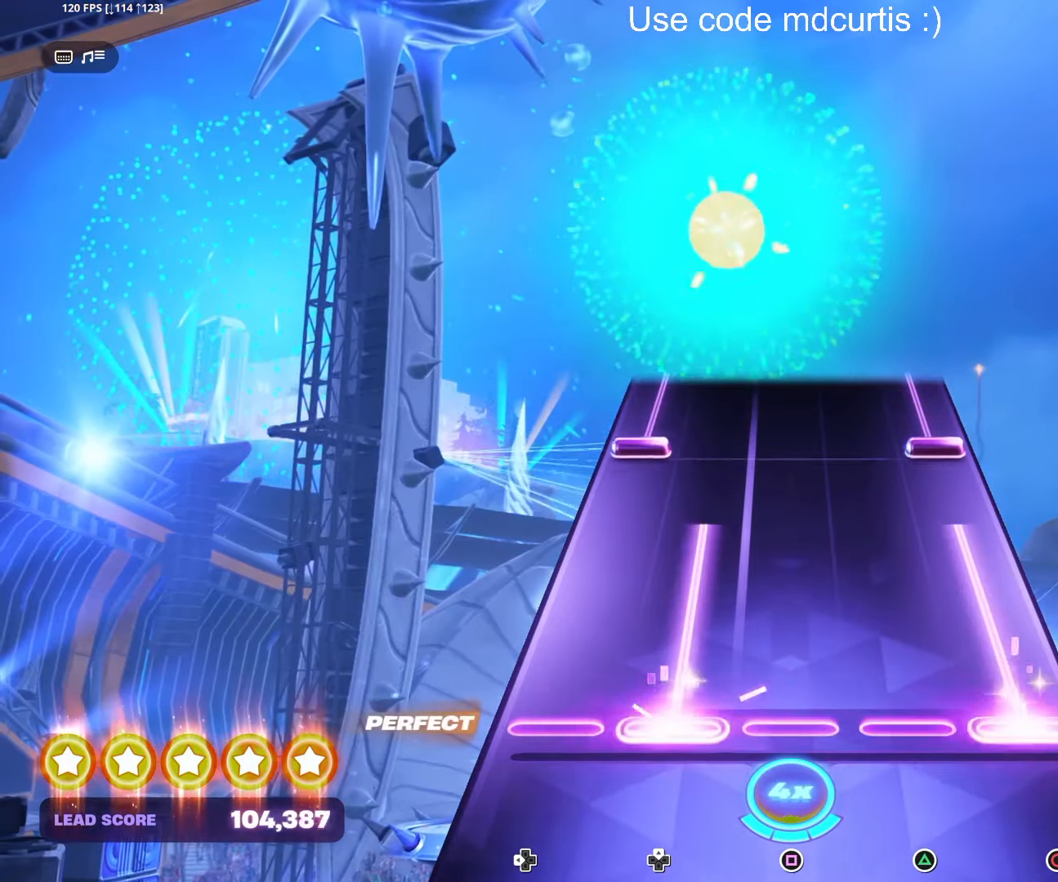
{"buttons": ["CIRCLE", "DPAD_LEFT"], "right_stick": "center", "events": [[267, "DPAD_UP", "up"], [284, "CIRCLE", "up"], [384, "CIRCLE", "down"], [384, "DPAD_LEFT", "down"]]}
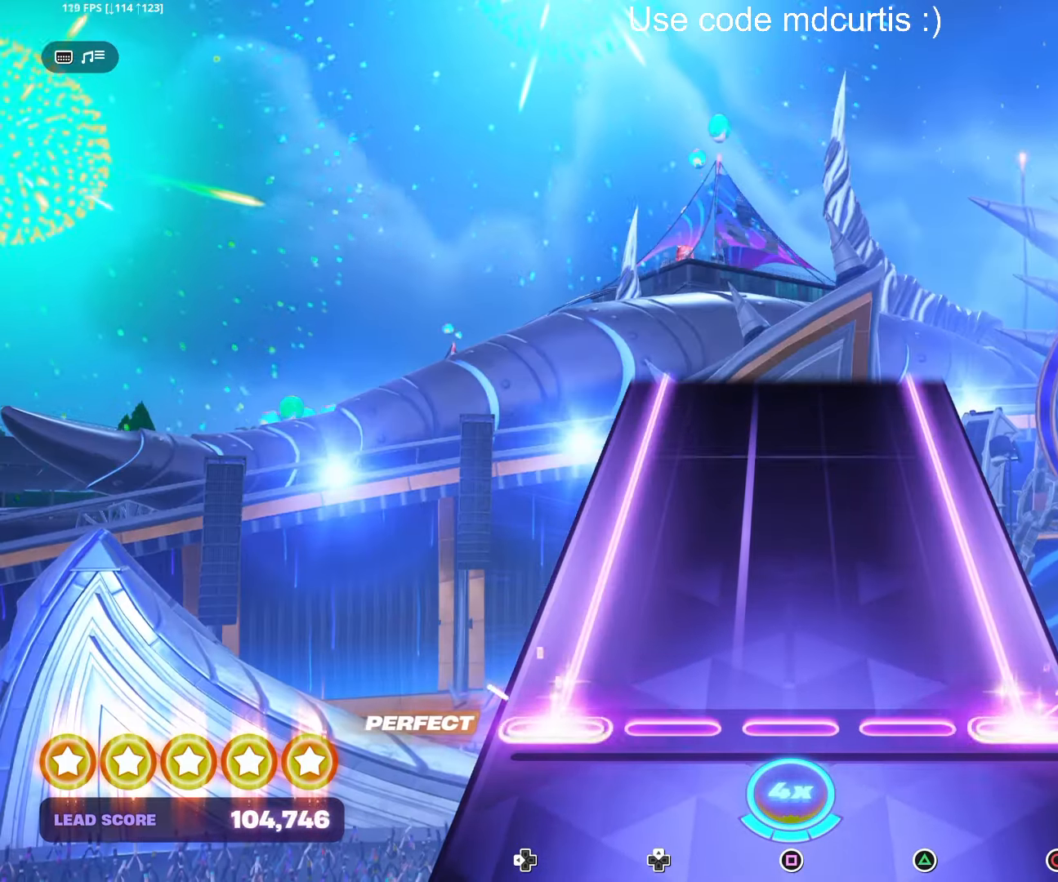
{"buttons": ["CIRCLE", "DPAD_LEFT"], "right_stick": "center", "events": []}
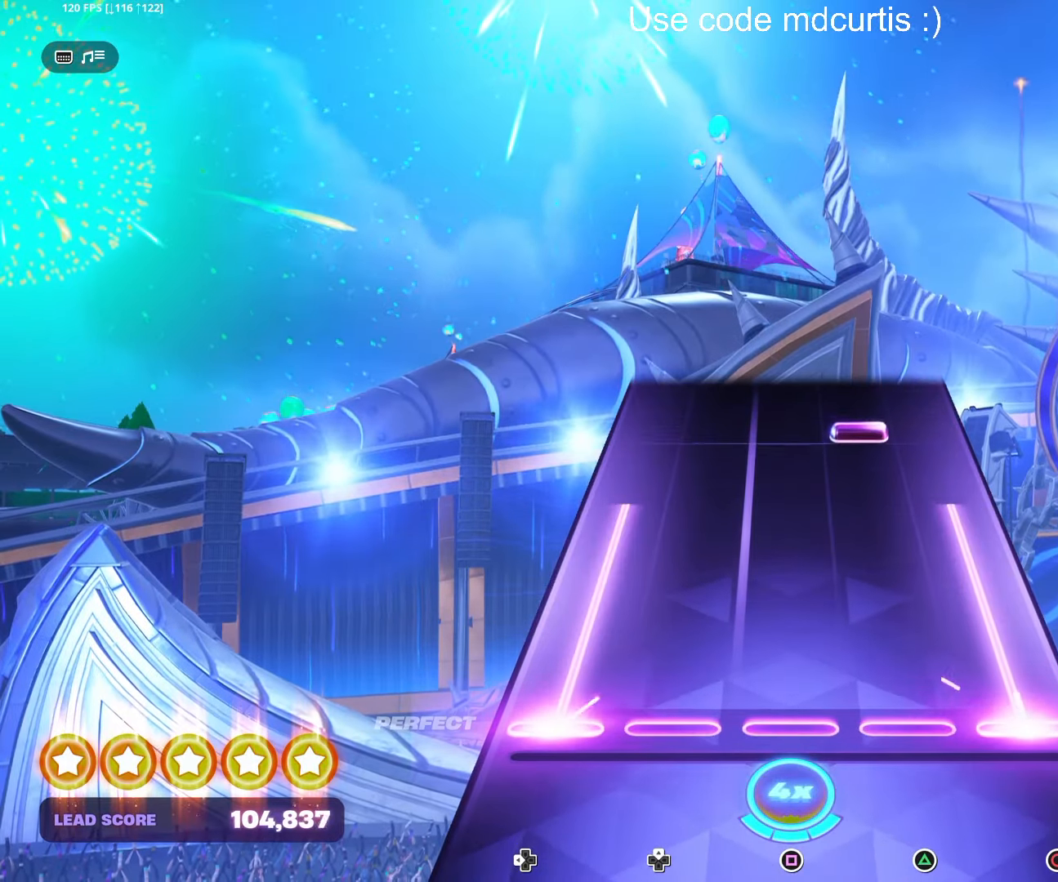
{"buttons": ["TRIANGLE"], "right_stick": "center", "events": [[300, "CIRCLE", "up"], [300, "DPAD_LEFT", "up"], [400, "TRIANGLE", "down"]]}
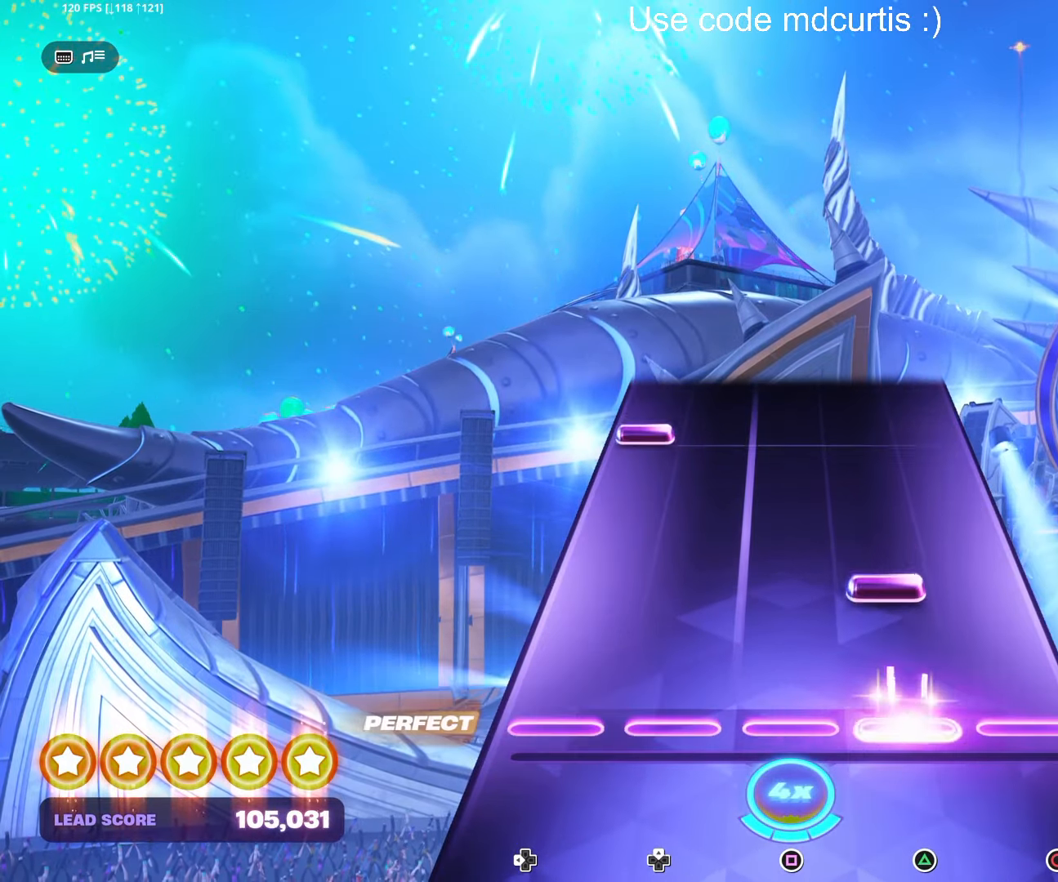
{"buttons": ["DPAD_LEFT"], "right_stick": "center", "events": [[34, "TRIANGLE", "up"], [150, "TRIANGLE", "down"], [267, "TRIANGLE", "up"], [400, "DPAD_LEFT", "down"]]}
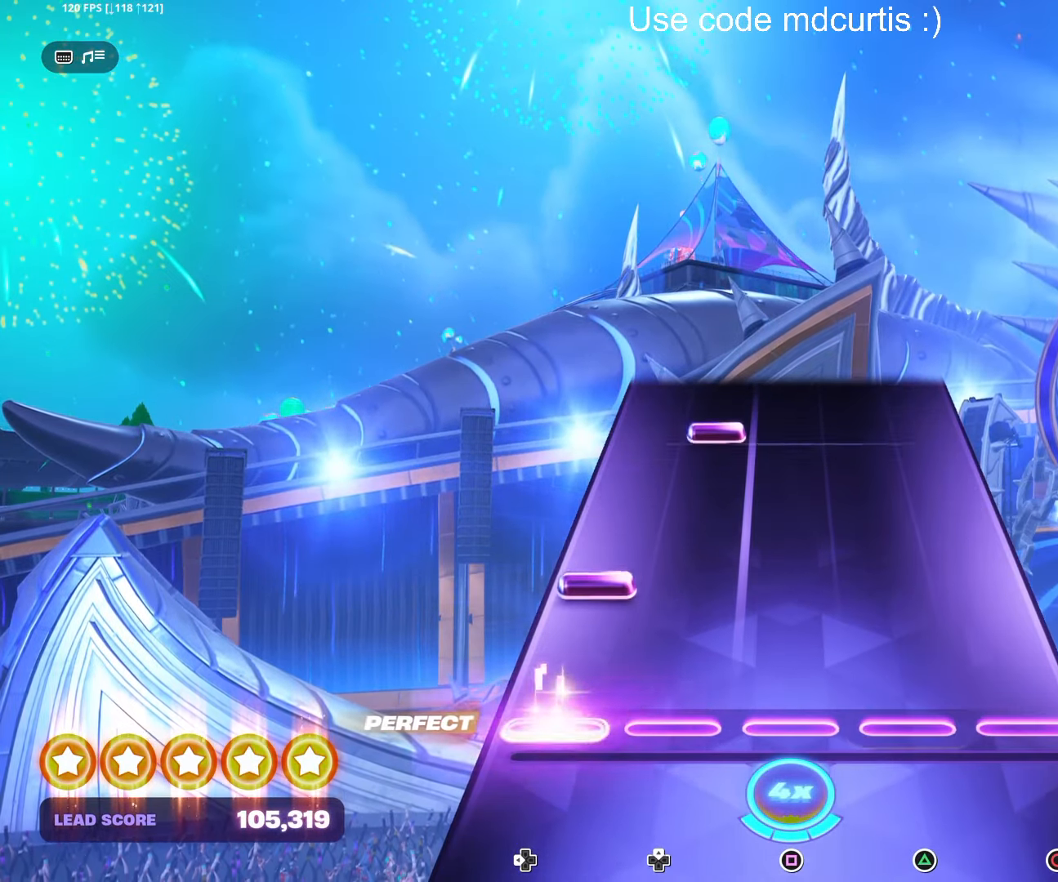
{"buttons": [], "right_stick": "center", "events": [[17, "DPAD_LEFT", "up"], [150, "DPAD_LEFT", "down"], [250, "DPAD_LEFT", "up"], [400, "DPAD_UP", "down"], [500, "DPAD_UP", "up"]]}
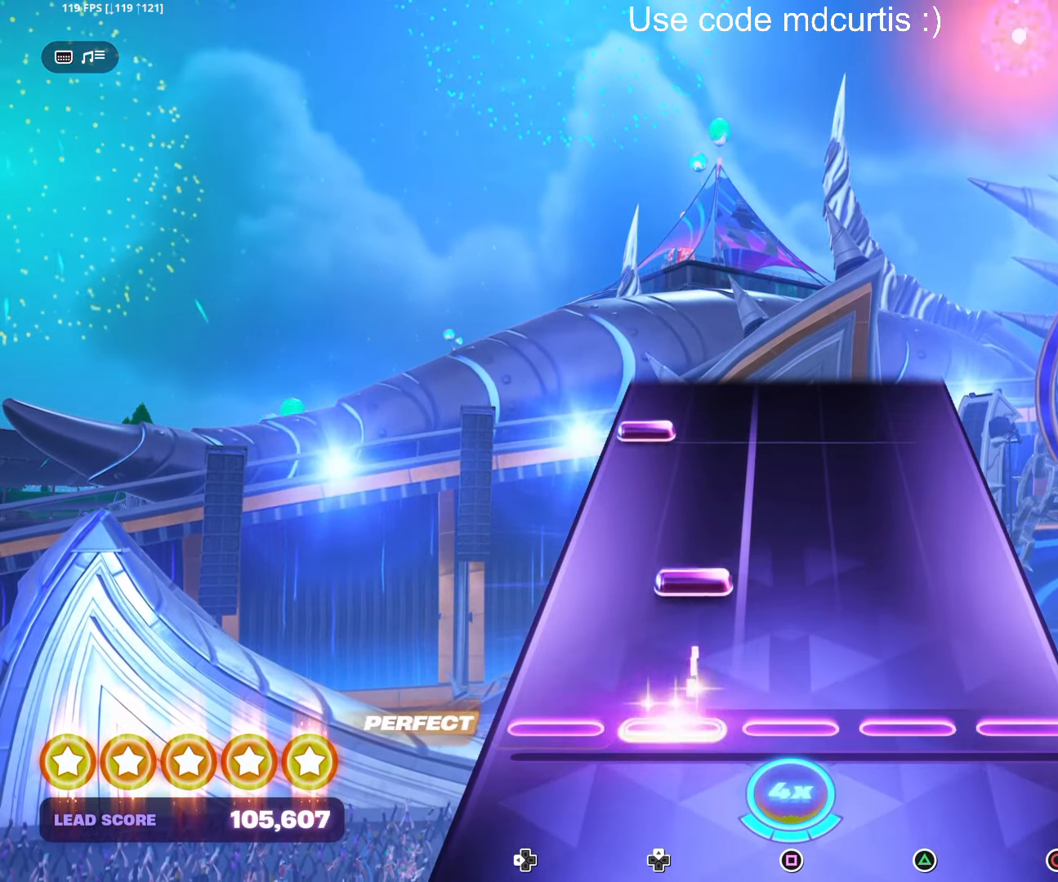
{"buttons": ["DPAD_LEFT"], "right_stick": "center", "events": [[150, "DPAD_UP", "down"], [234, "DPAD_UP", "up"], [417, "DPAD_LEFT", "down"]]}
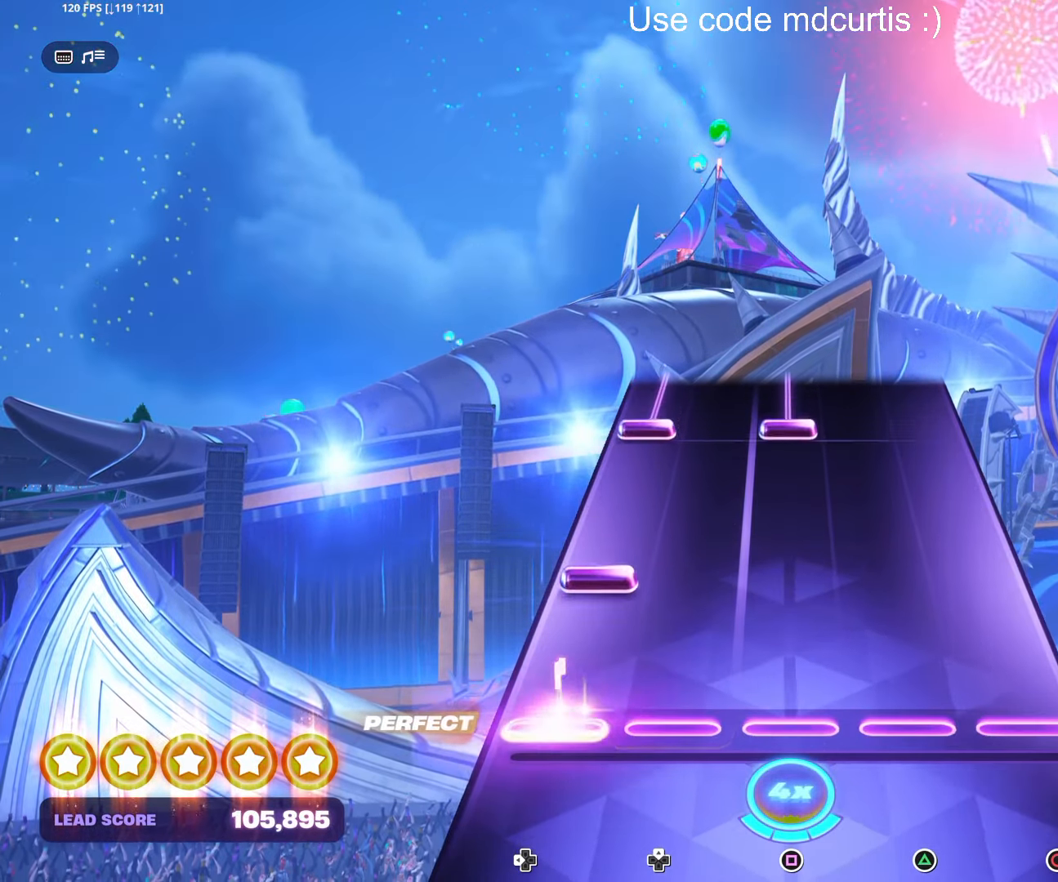
{"buttons": ["SQUARE", "DPAD_LEFT"], "right_stick": "center", "events": [[17, "DPAD_LEFT", "up"], [167, "DPAD_LEFT", "down"], [267, "DPAD_LEFT", "up"], [400, "SQUARE", "down"], [417, "DPAD_LEFT", "down"]]}
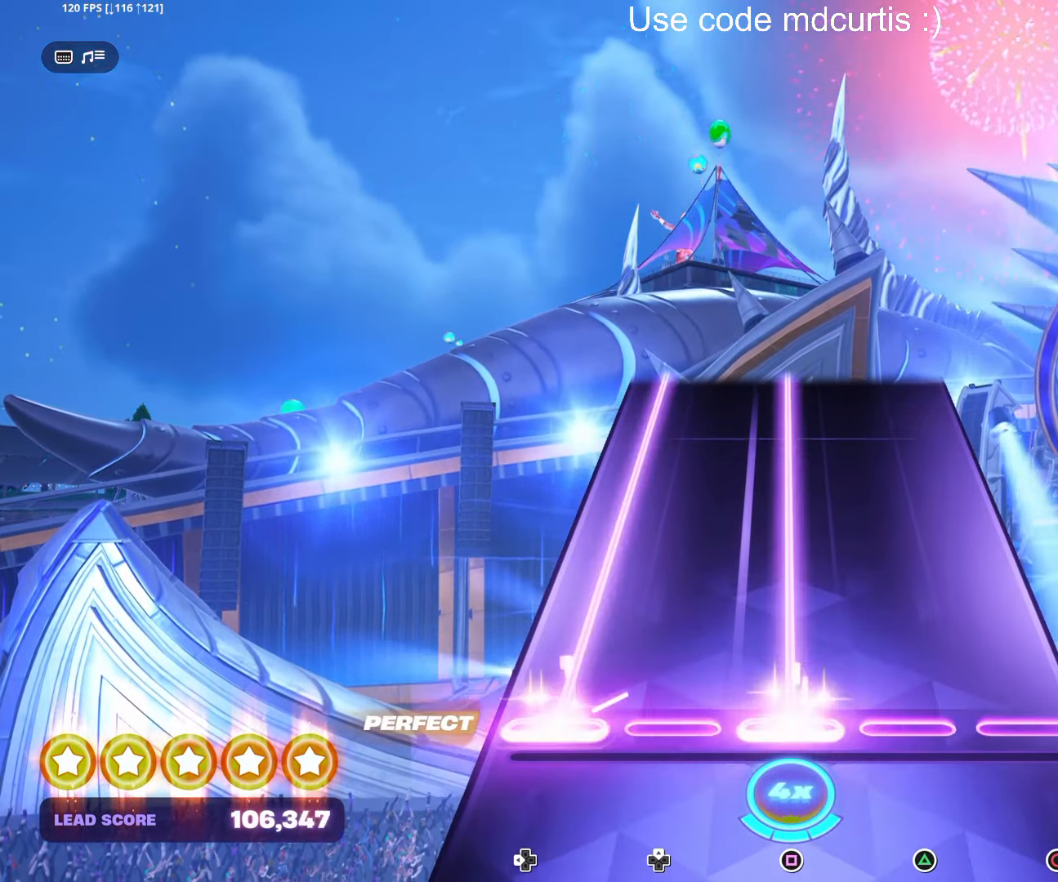
{"buttons": ["SQUARE", "DPAD_LEFT"], "right_stick": "center", "events": []}